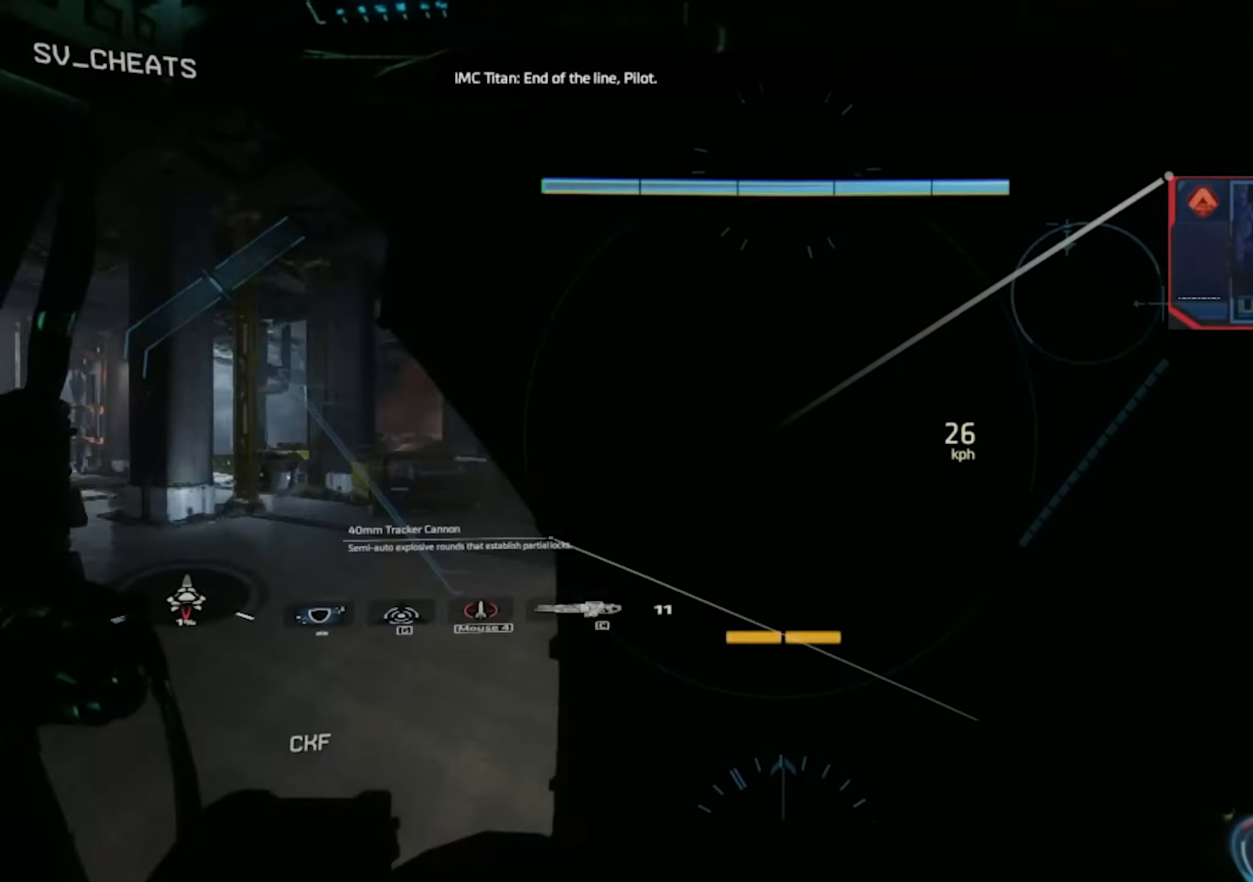
Gameplay with keyboard and mouse; each line is a JSON object with the keys and mouse buttons held at the frame after it. "events" lists presses ("down") and releases ("up") of "1", "2", "3", "4", "5", "a", "alt", "c", "caps_lock", "ctrl", "d", "e", "escape", "f", "q", "r", "s", "shift", "space", "t", "tab", "v", "w", "x", "z", "mouse_left" and "mouse_wheel" between this image and that frame as [ms after this image, input, new state], when the widget could be followed in between. "mouse_left", "mouse_wheel" = the "left", "wheel" buttons of the "mouse" list. No other keys are recorded. "wheel" means that the mouse wheel is clicked or scrolled. Mouse movement is not recorded.
{"keys": ["shift", "w"], "mouse": [], "events": [[67, "a", "up"], [117, "shift", "up"], [167, "shift", "down"]]}
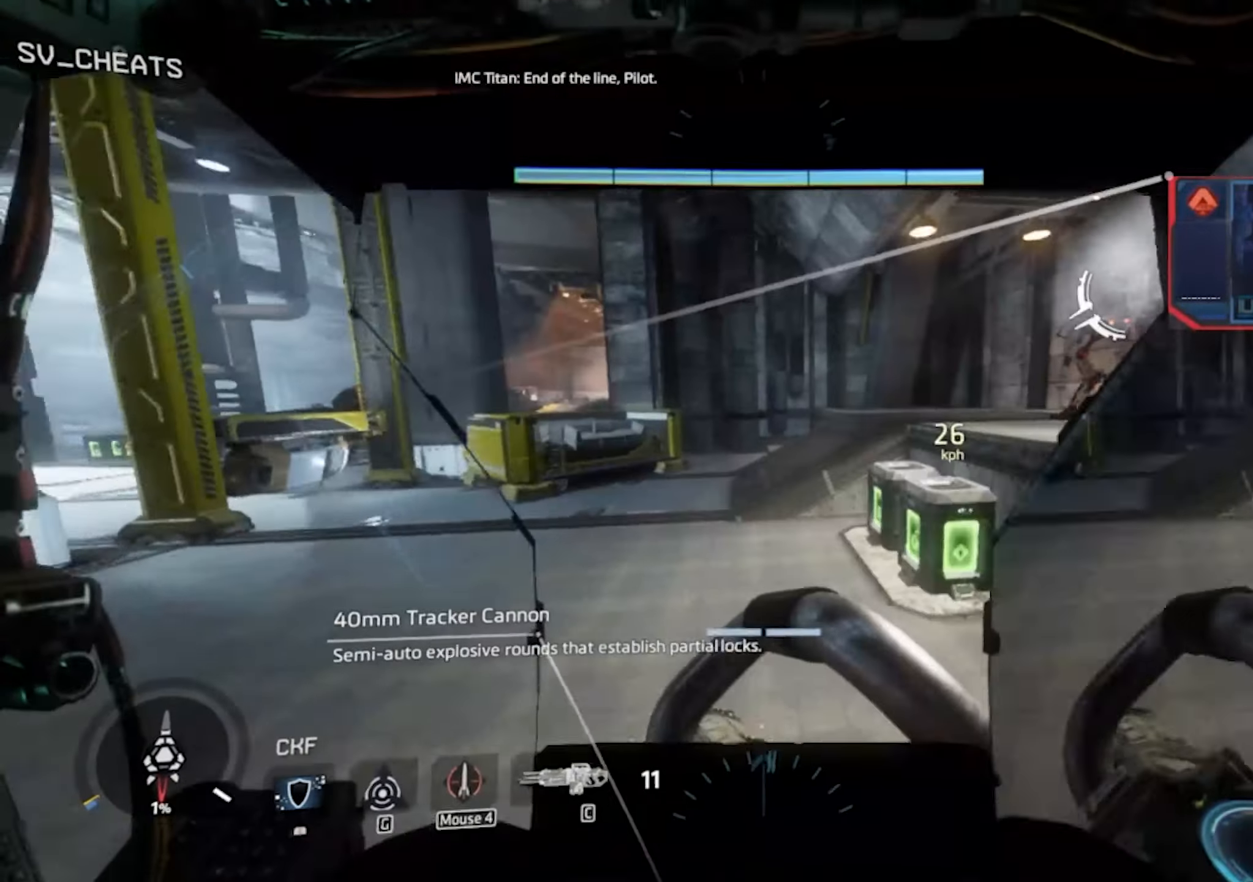
{"keys": ["shift", "w"], "mouse": [], "events": [[83, "shift", "up"], [283, "shift", "down"], [417, "shift", "up"], [467, "shift", "down"]]}
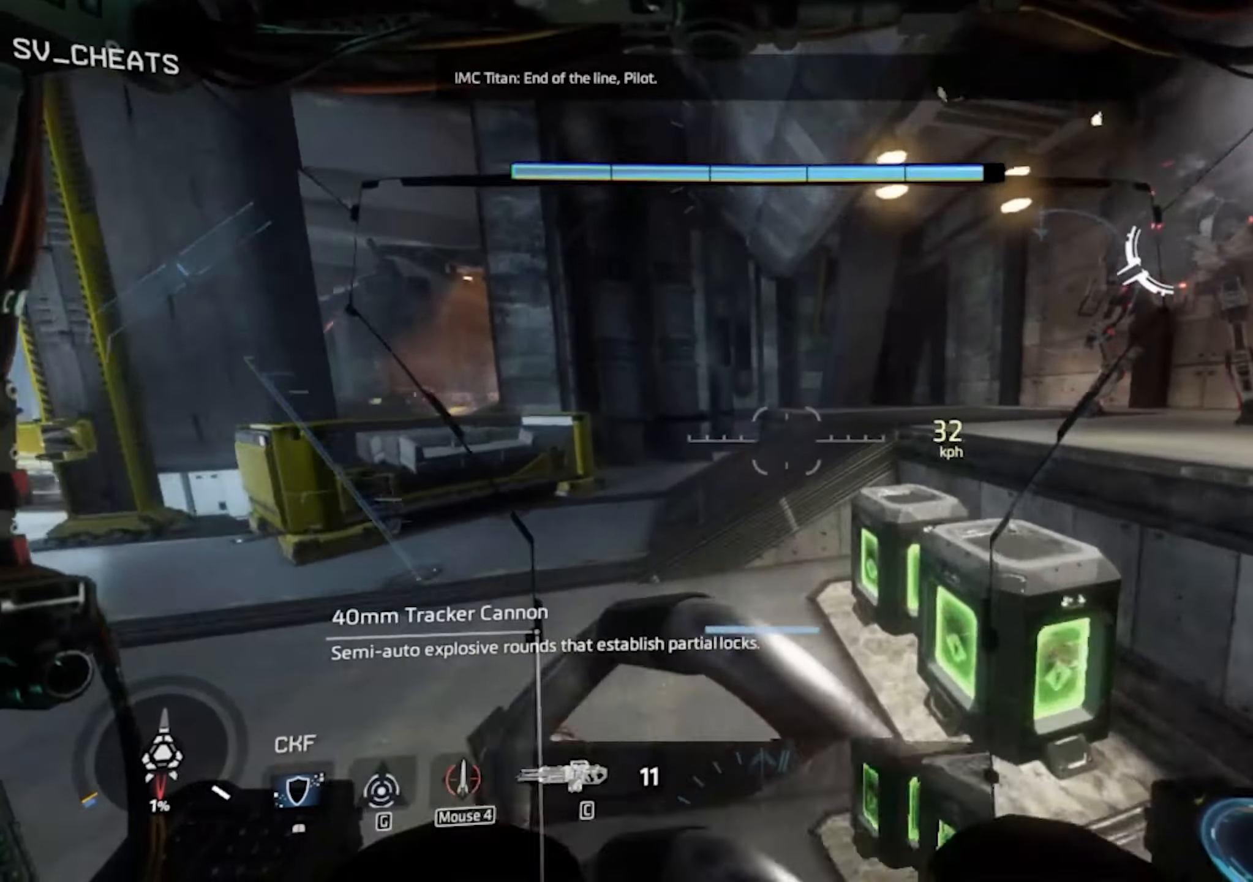
{"keys": ["shift", "w"], "mouse": [], "events": [[383, "shift", "up"], [483, "shift", "down"]]}
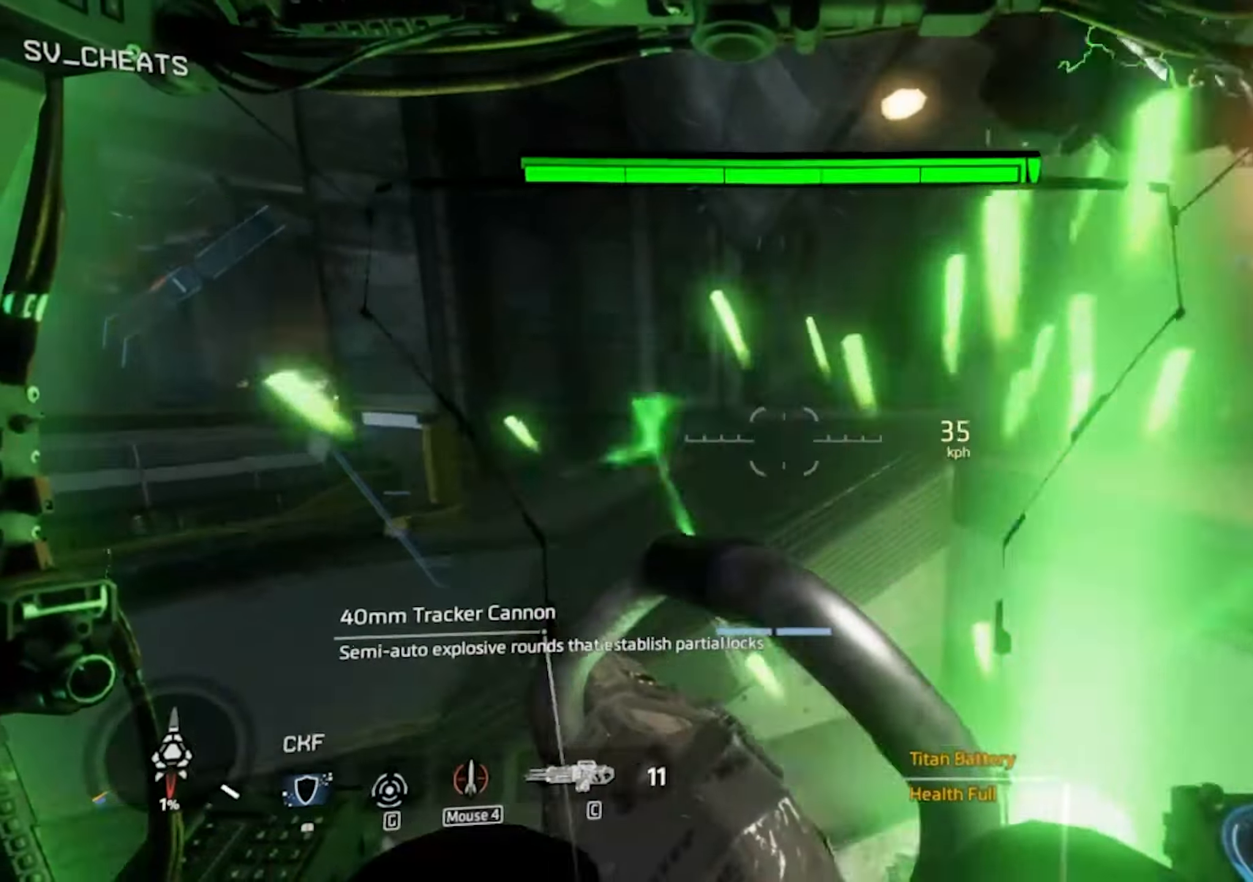
{"keys": ["shift", "w"], "mouse": [], "events": [[83, "shift", "up"], [167, "shift", "down"]]}
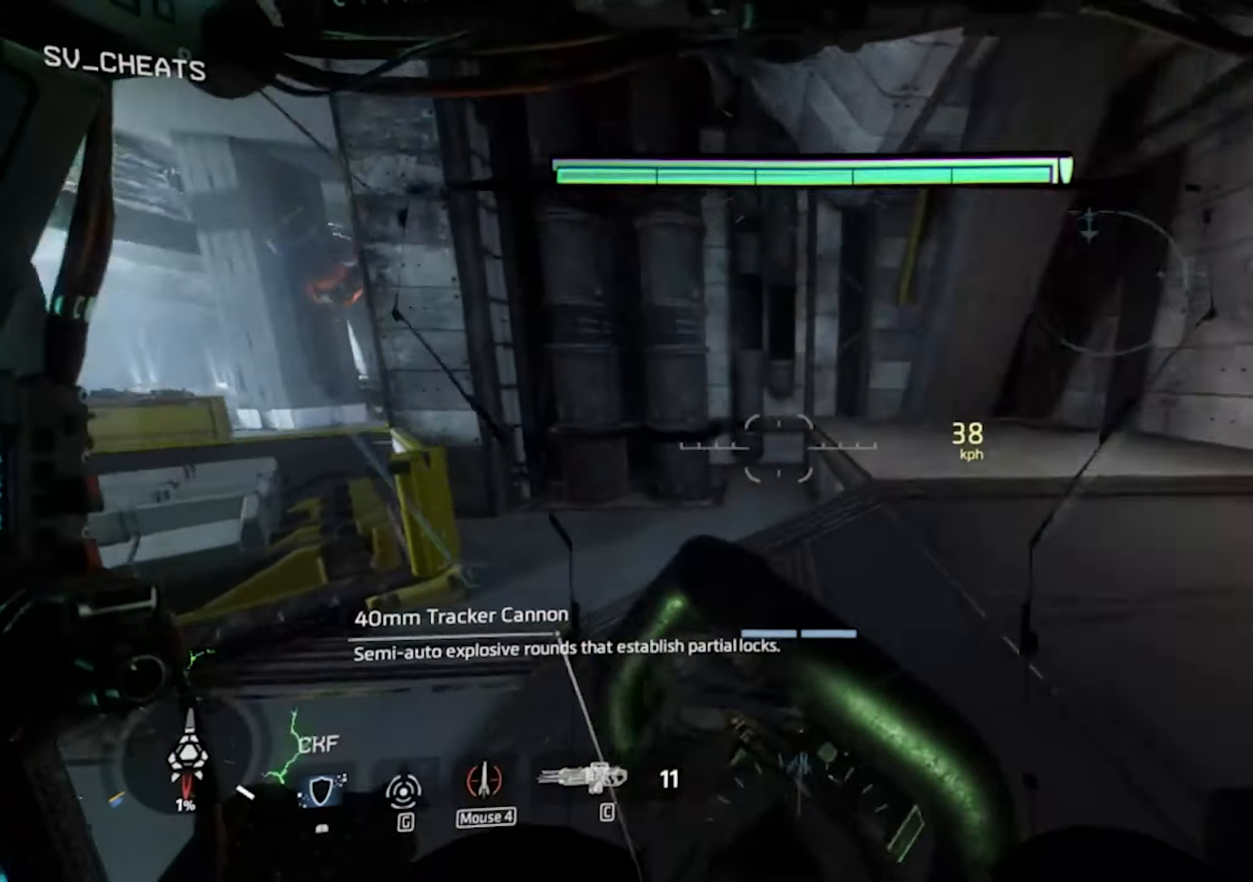
{"keys": ["w"], "mouse": [], "events": [[50, "shift", "up"], [417, "space", "down"], [467, "space", "up"]]}
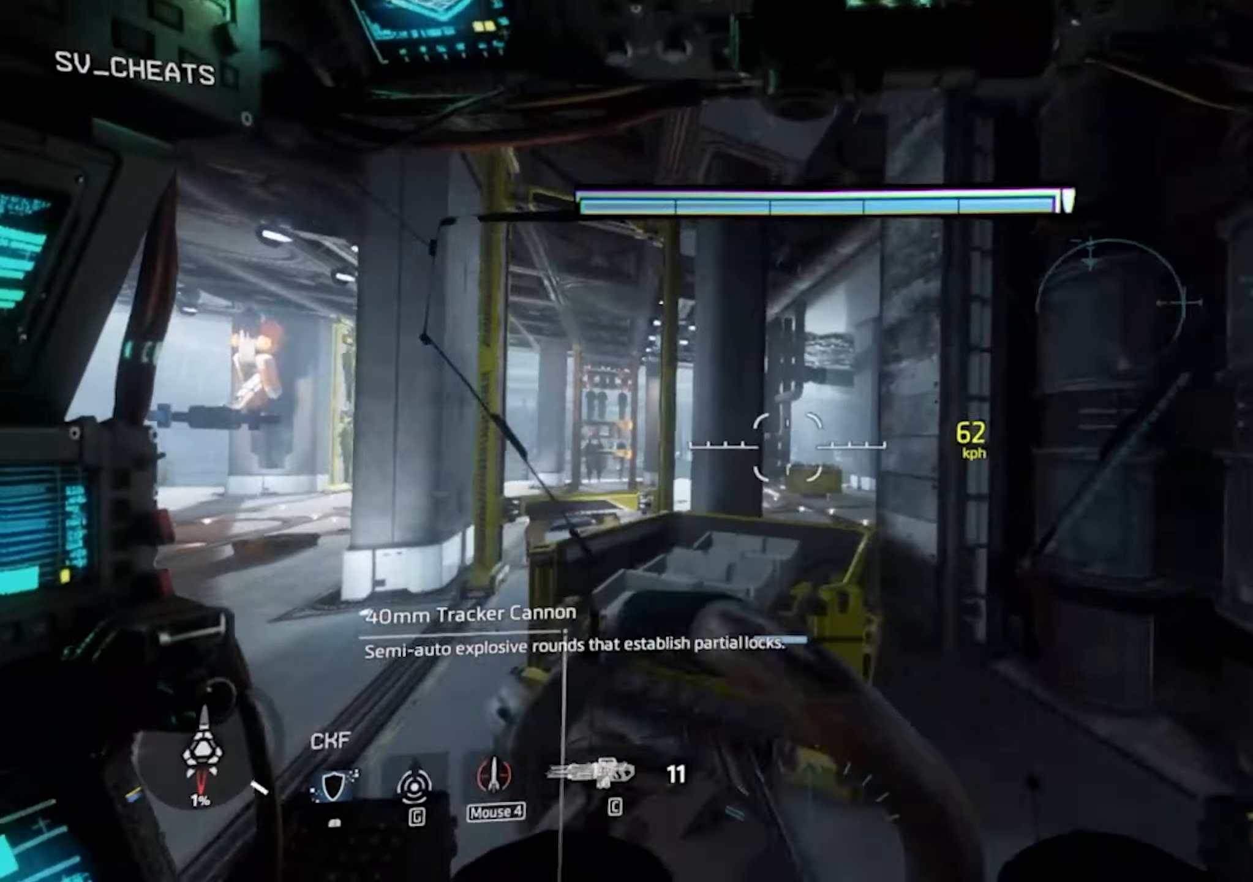
{"keys": ["shift", "w"], "mouse": [], "events": [[384, "shift", "down"]]}
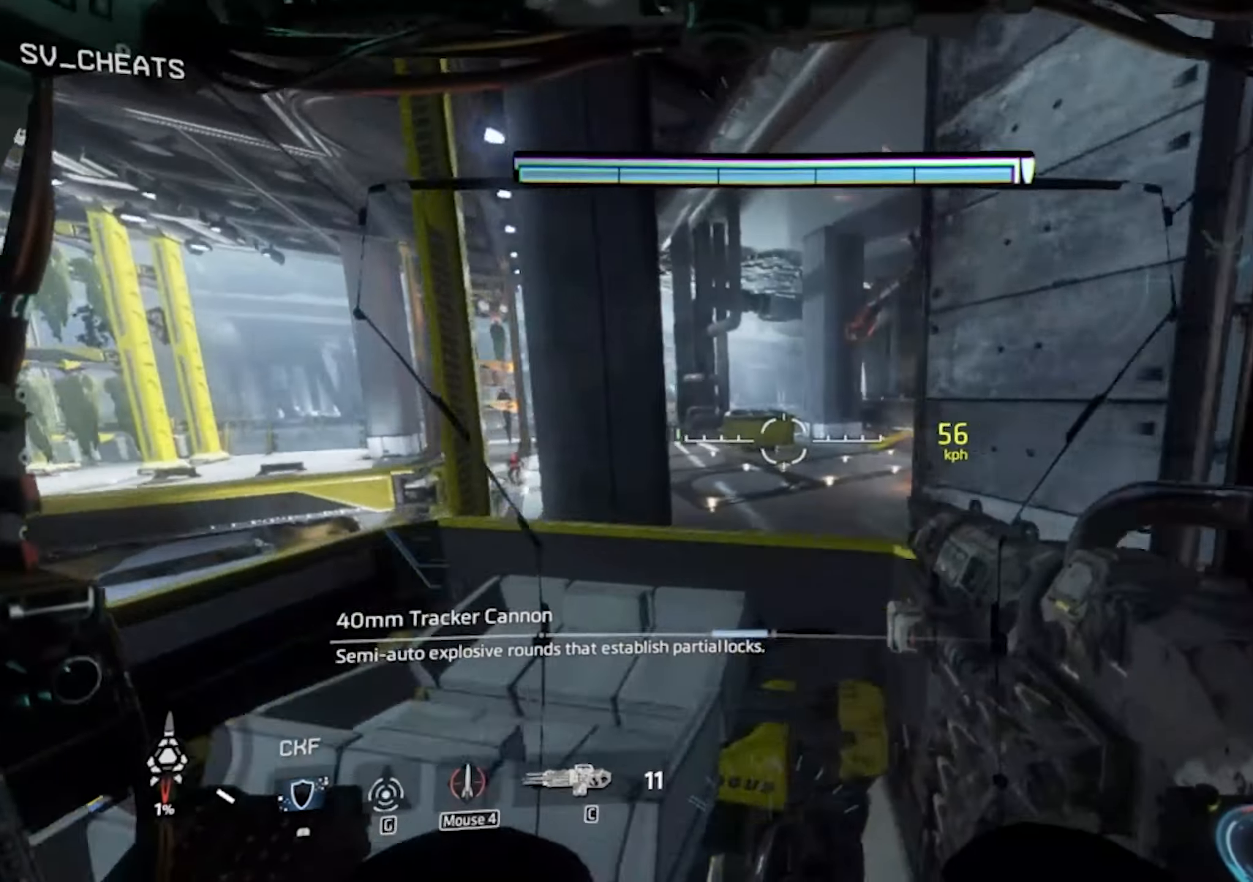
{"keys": ["shift", "w"], "mouse": [], "events": []}
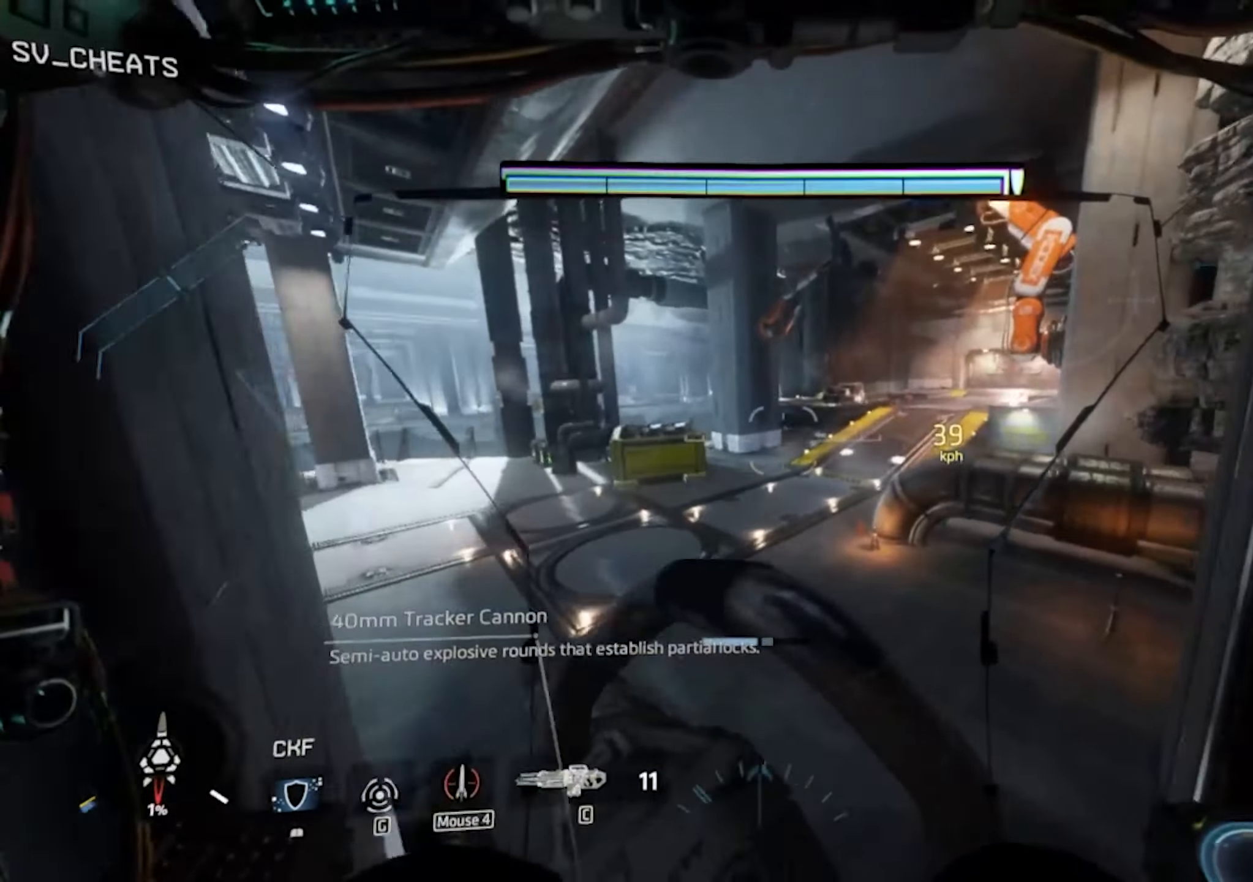
{"keys": ["w"], "mouse": [], "events": [[417, "shift", "up"]]}
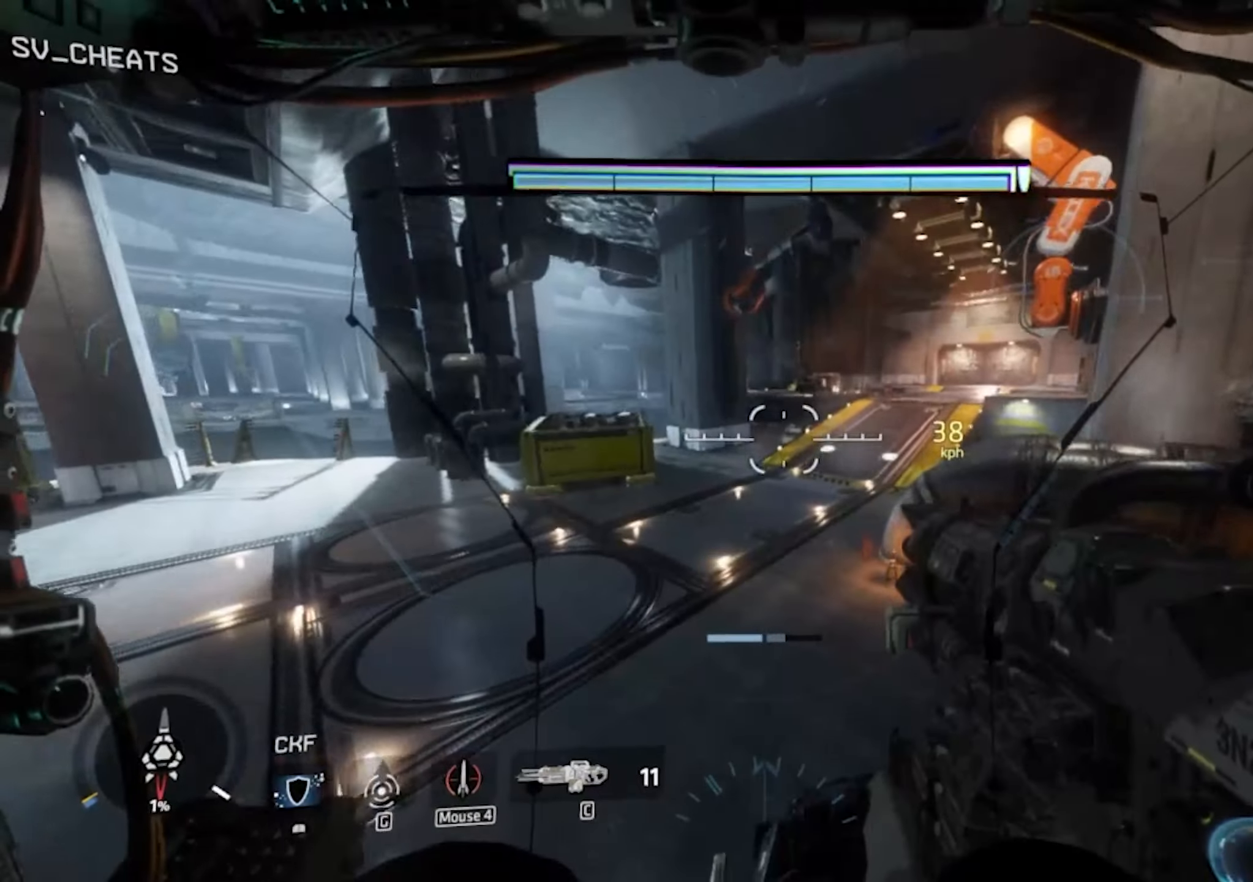
{"keys": ["shift", "w"], "mouse": [], "events": [[17, "shift", "down"]]}
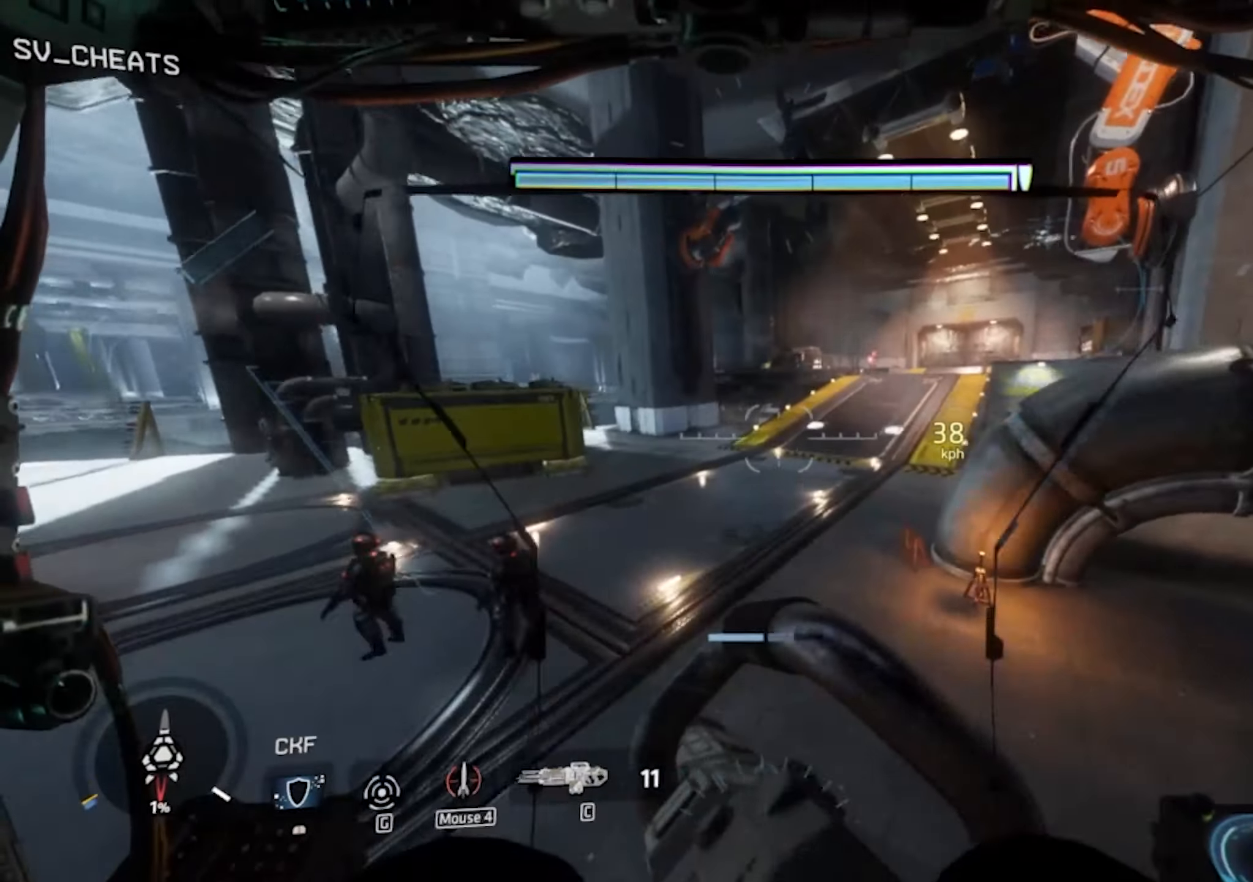
{"keys": ["w"], "mouse": [], "events": [[500, "shift", "up"]]}
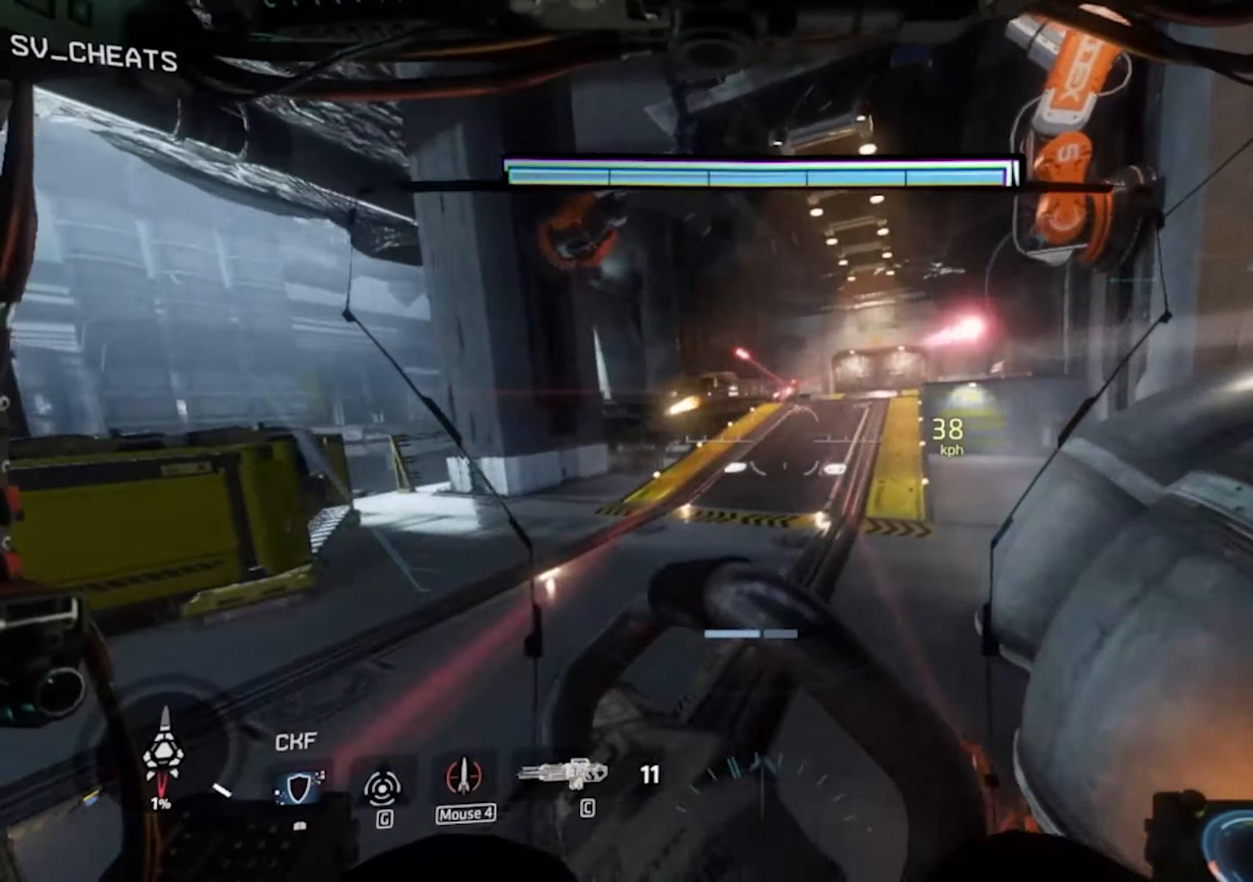
{"keys": ["w"], "mouse": [], "events": []}
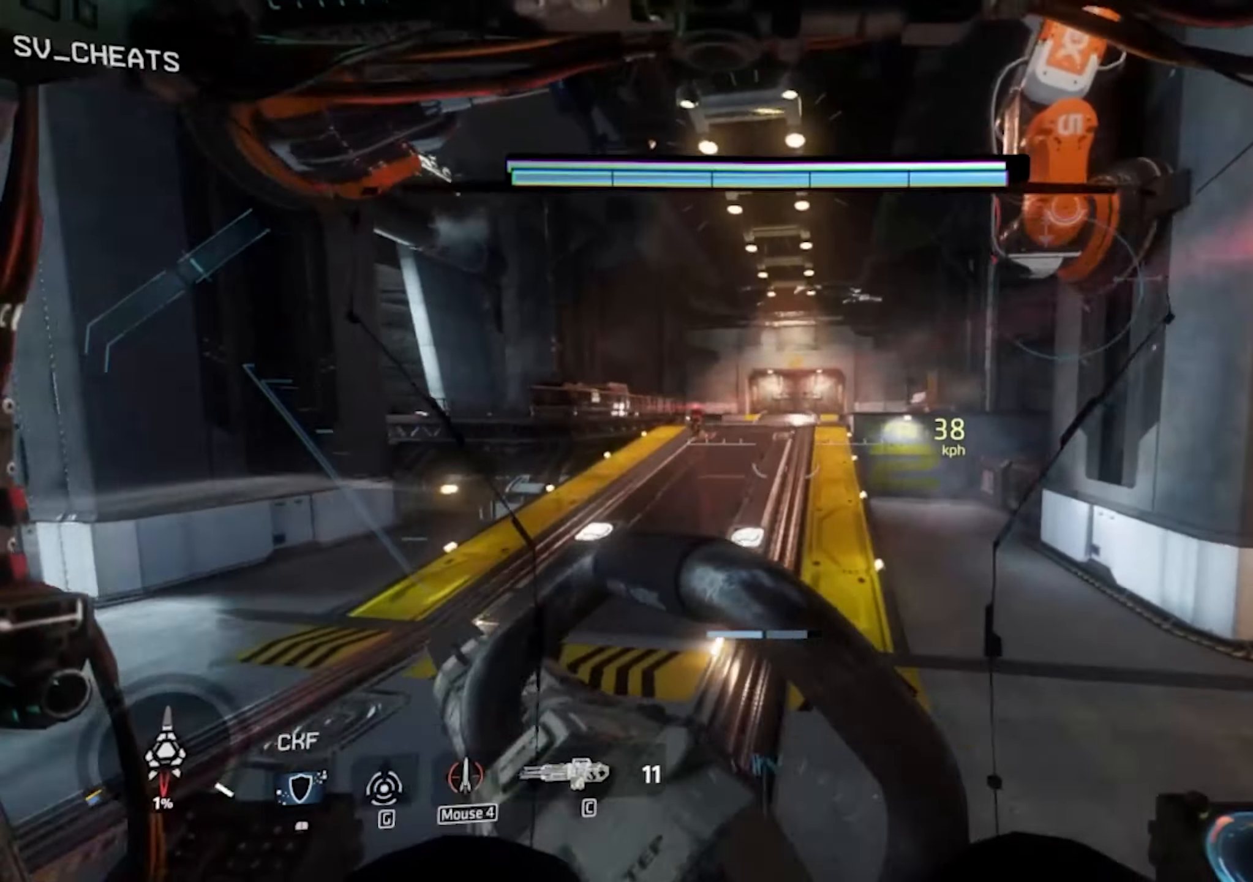
{"keys": ["c", "tab", "w"], "mouse": [], "events": [[150, "space", "down"], [250, "space", "up"], [434, "c", "down"], [484, "tab", "down"]]}
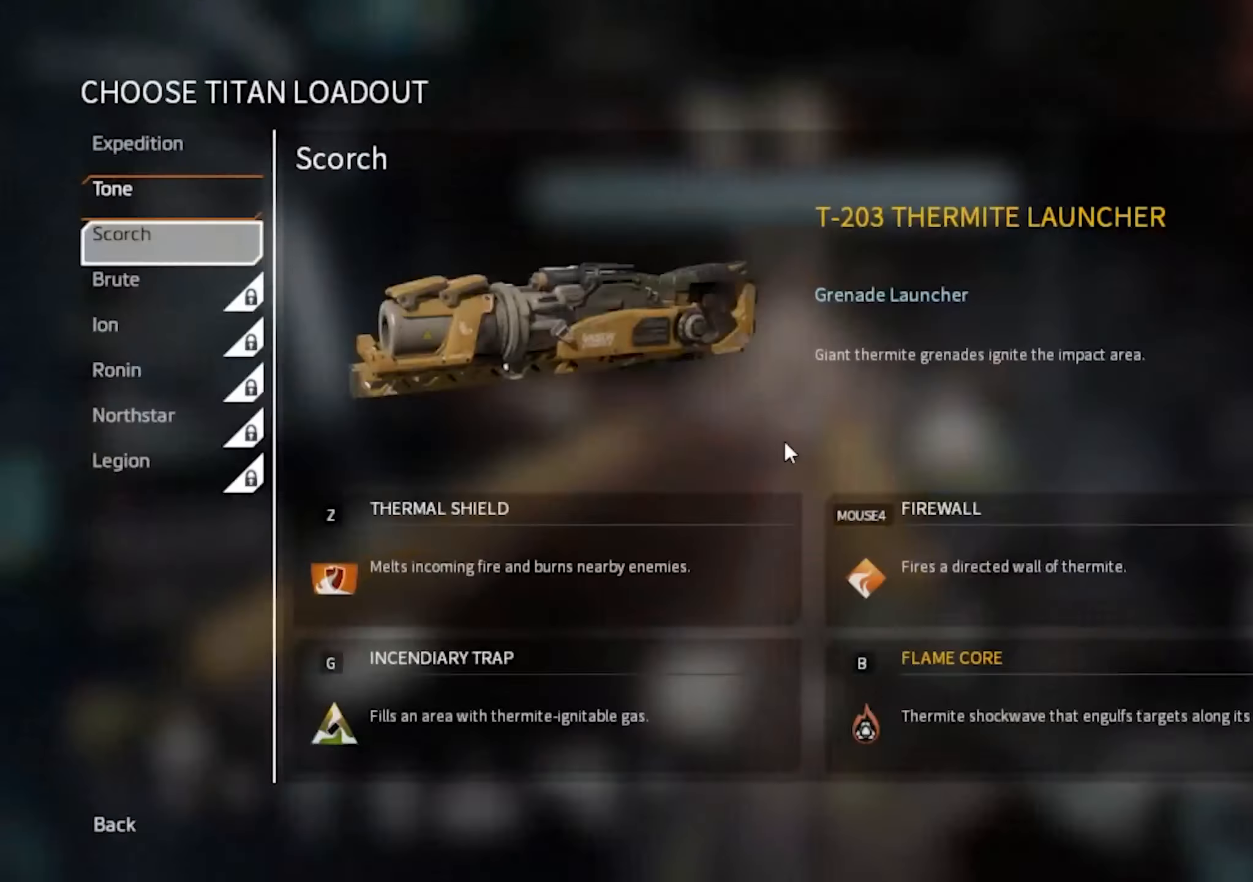
{"keys": ["shift", "w"], "mouse": [], "events": [[84, "c", "up"], [117, "tab", "up"], [267, "shift", "down"]]}
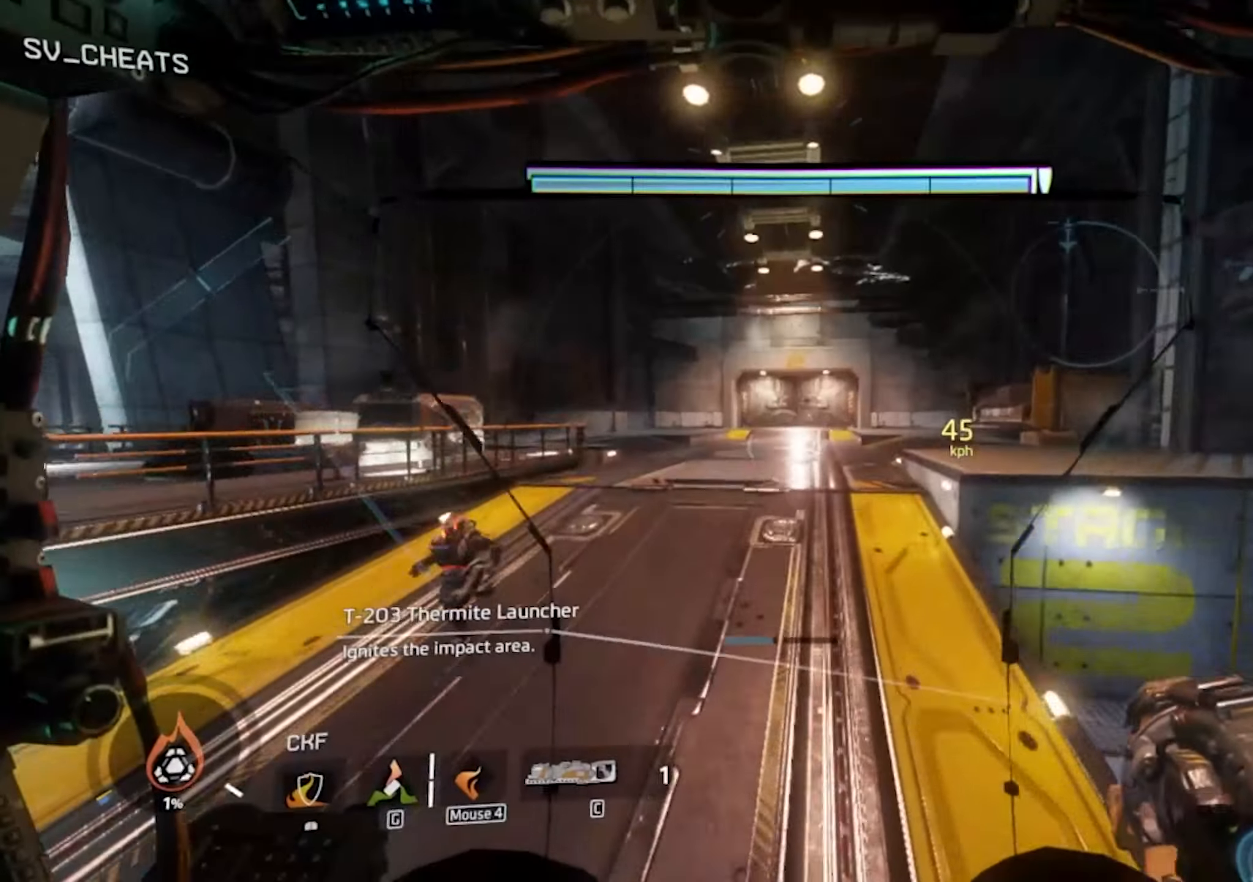
{"keys": ["shift", "w"], "mouse": [], "events": []}
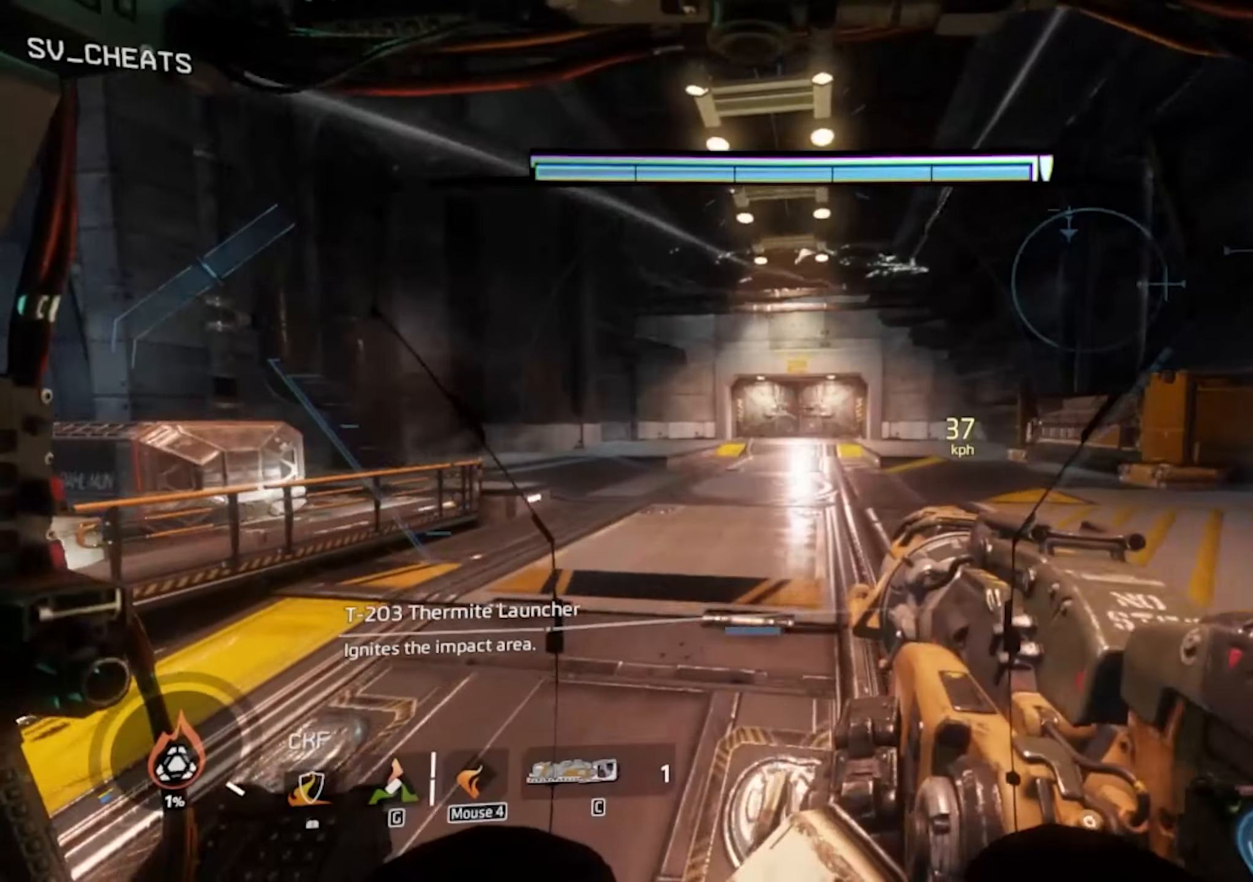
{"keys": ["shift", "w"], "mouse": [], "events": [[334, "shift", "up"], [434, "shift", "down"]]}
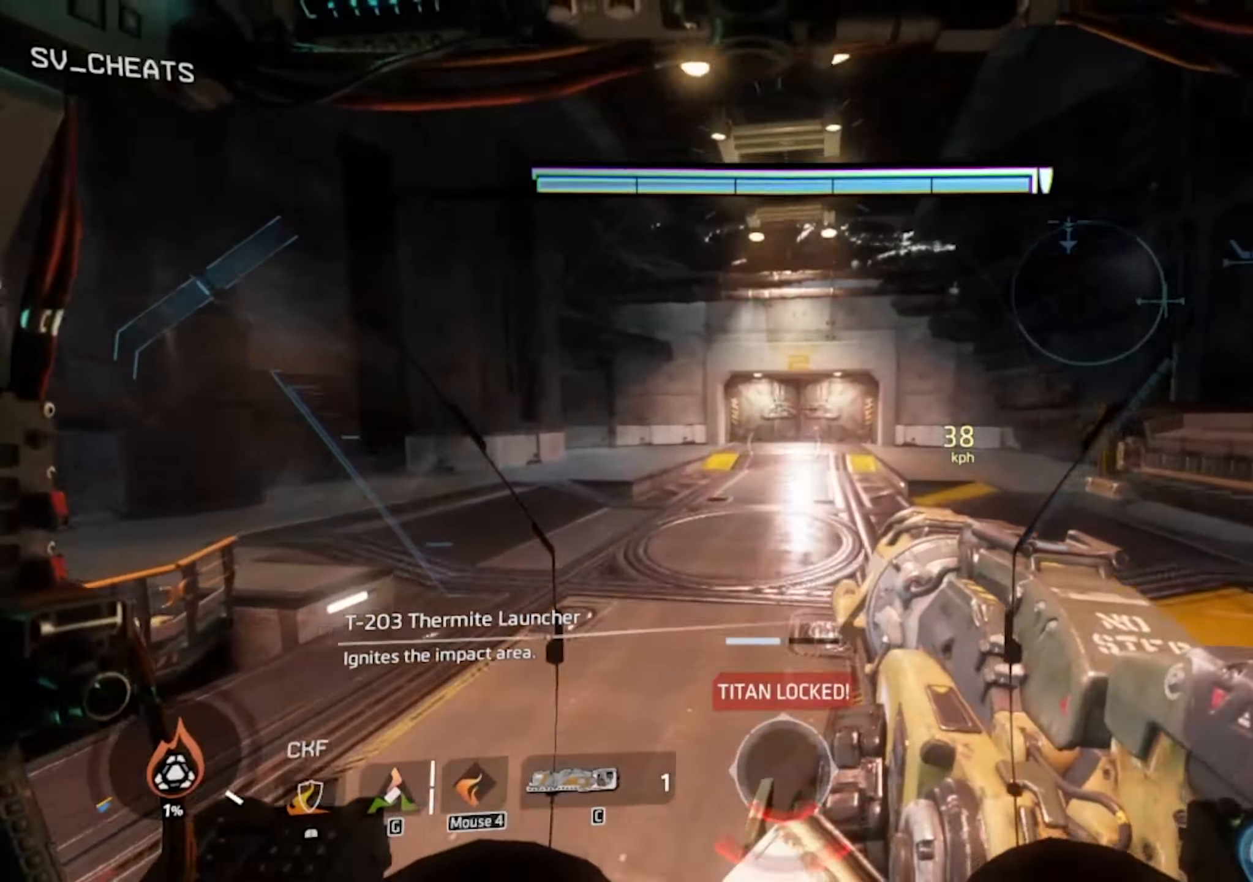
{"keys": ["shift", "w"], "mouse": [], "events": [[350, "shift", "up"], [400, "shift", "down"]]}
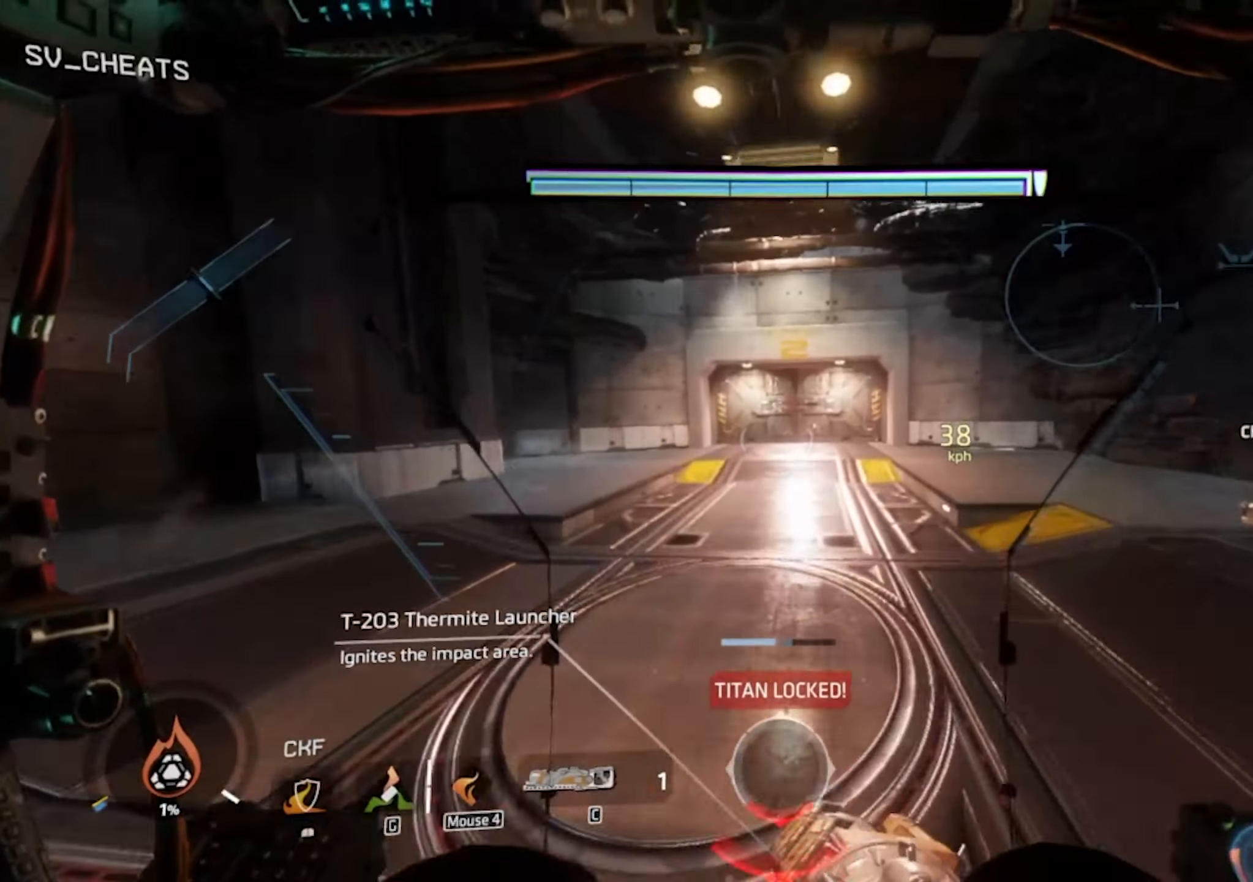
{"keys": ["shift", "w"], "mouse": [], "events": [[83, "shift", "up"], [133, "shift", "down"], [366, "shift", "up"], [466, "shift", "down"]]}
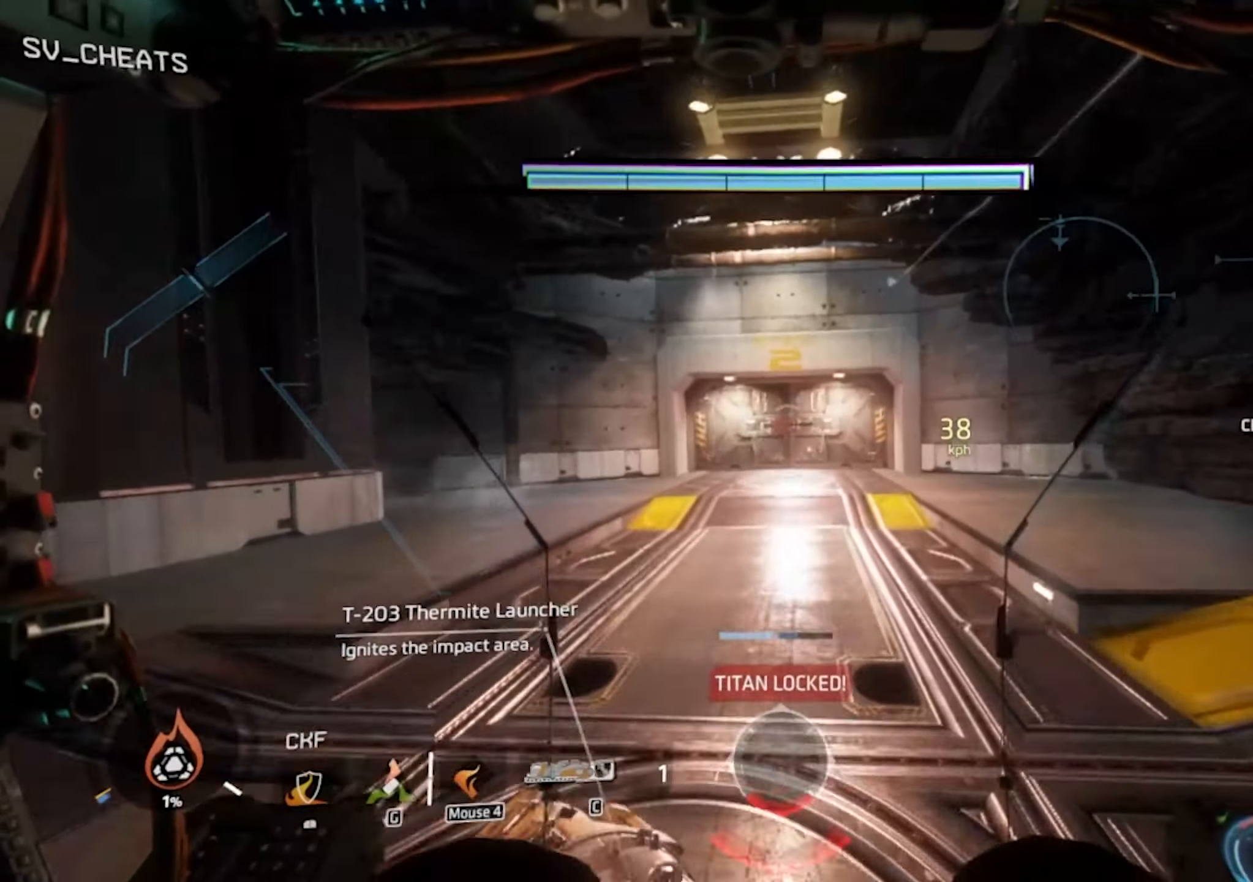
{"keys": ["w"], "mouse": [], "events": [[250, "shift", "up"]]}
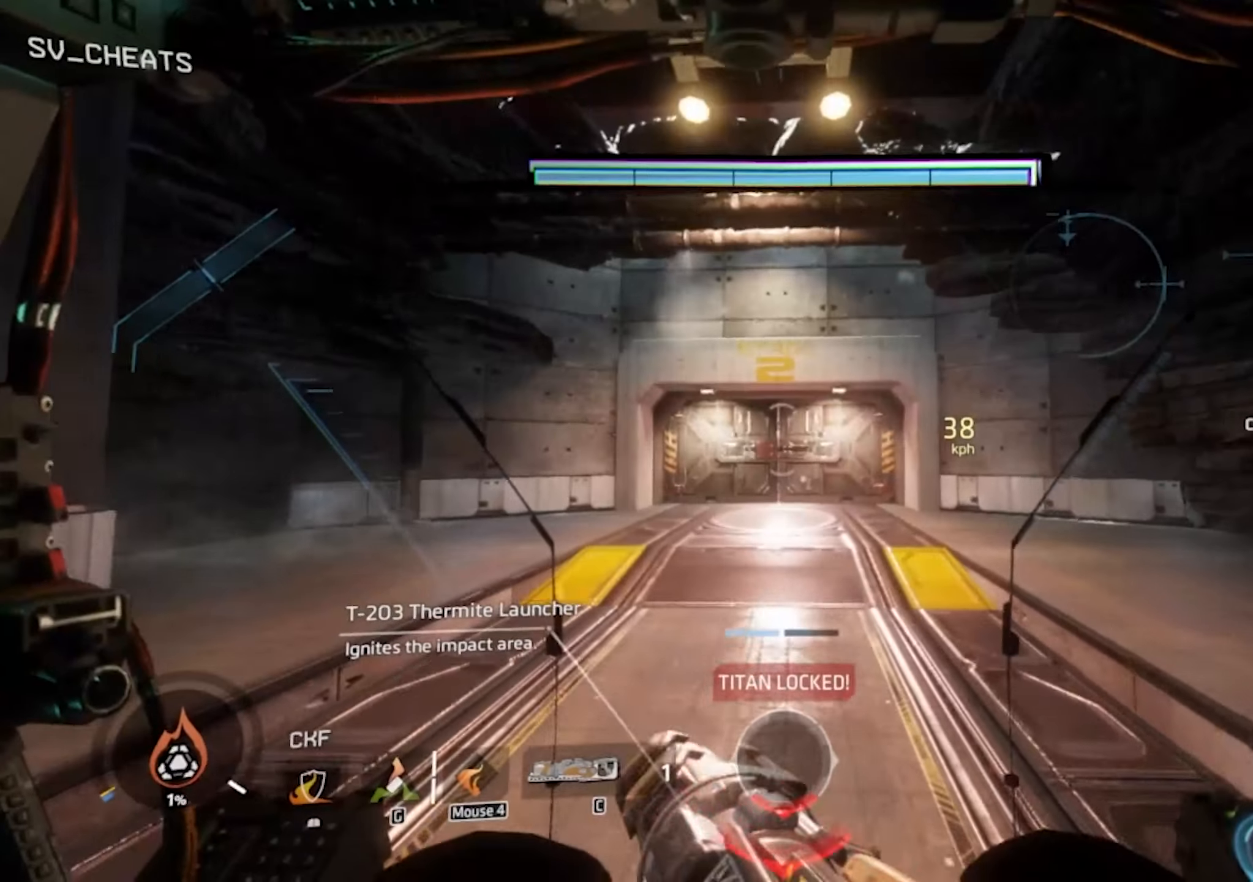
{"keys": ["w"], "mouse": [], "events": []}
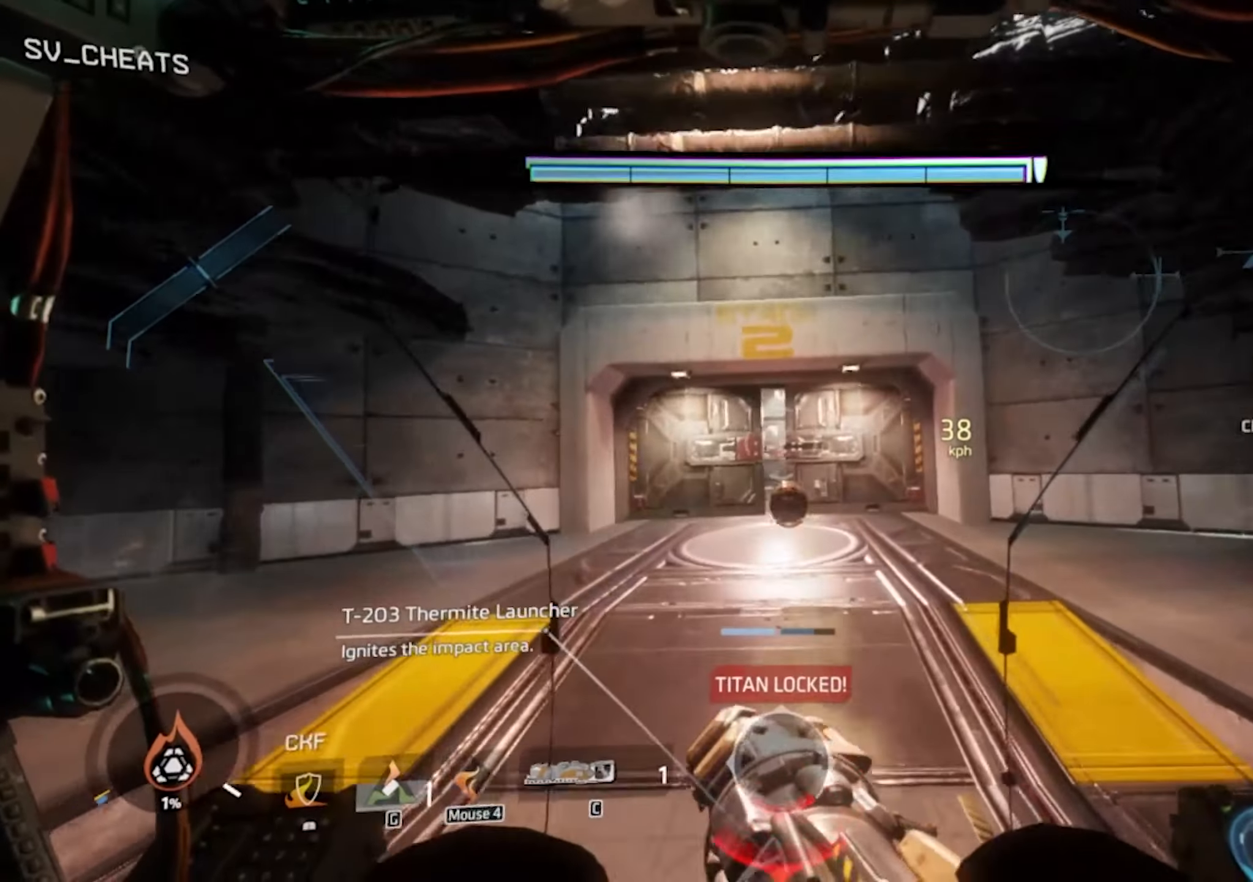
{"keys": ["w"], "mouse": [], "events": []}
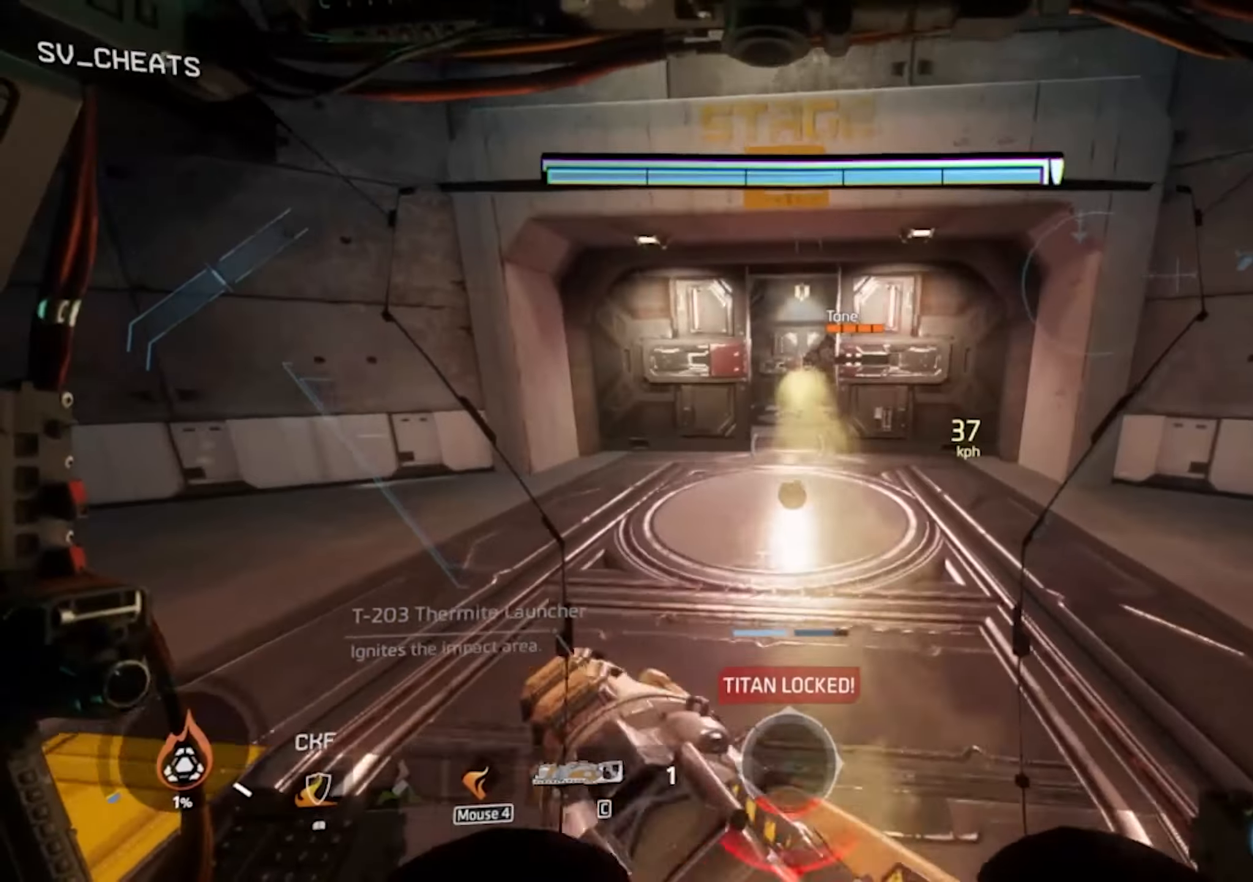
{"keys": ["s"], "mouse": [], "events": [[66, "d", "down"], [150, "w", "up"], [433, "s", "down"], [483, "d", "up"]]}
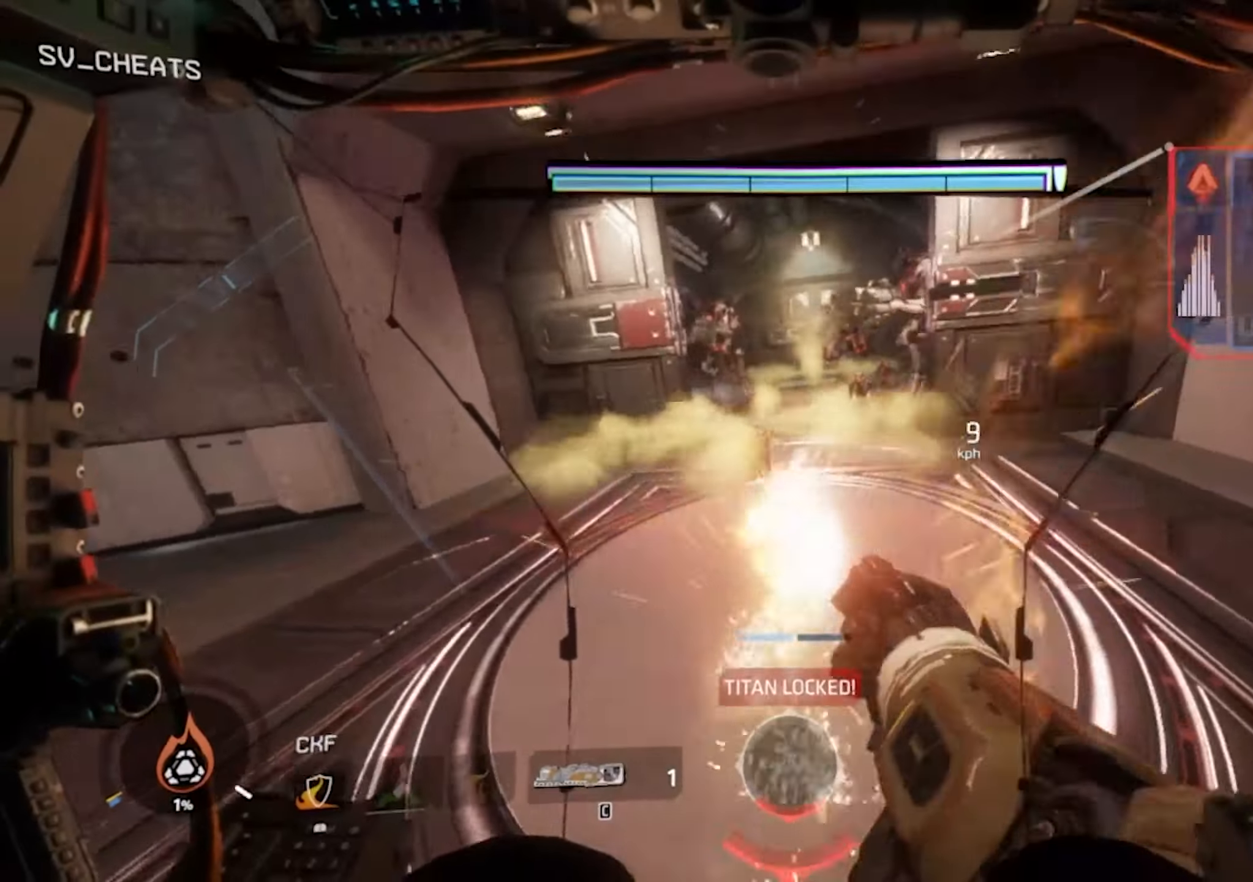
{"keys": ["d", "w"], "mouse": ["wheel"], "events": [[33, "s", "up"], [116, "a", "down"], [116, "w", "down"], [266, "mouse_wheel", "down"], [316, "a", "up"], [350, "d", "down"]]}
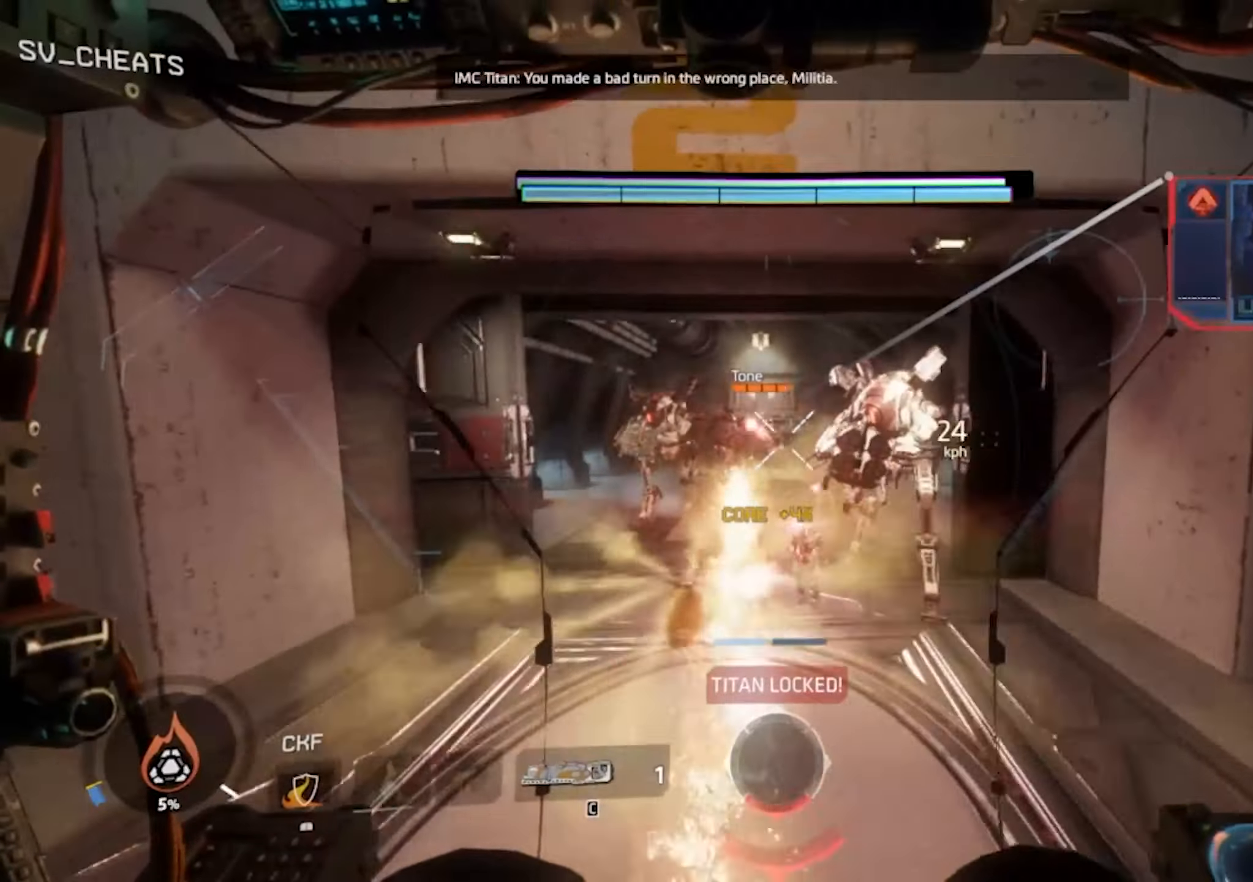
{"keys": ["a", "w"], "mouse": ["wheel"], "events": [[83, "a", "down"], [133, "d", "up"], [283, "a", "up"], [333, "a", "down"]]}
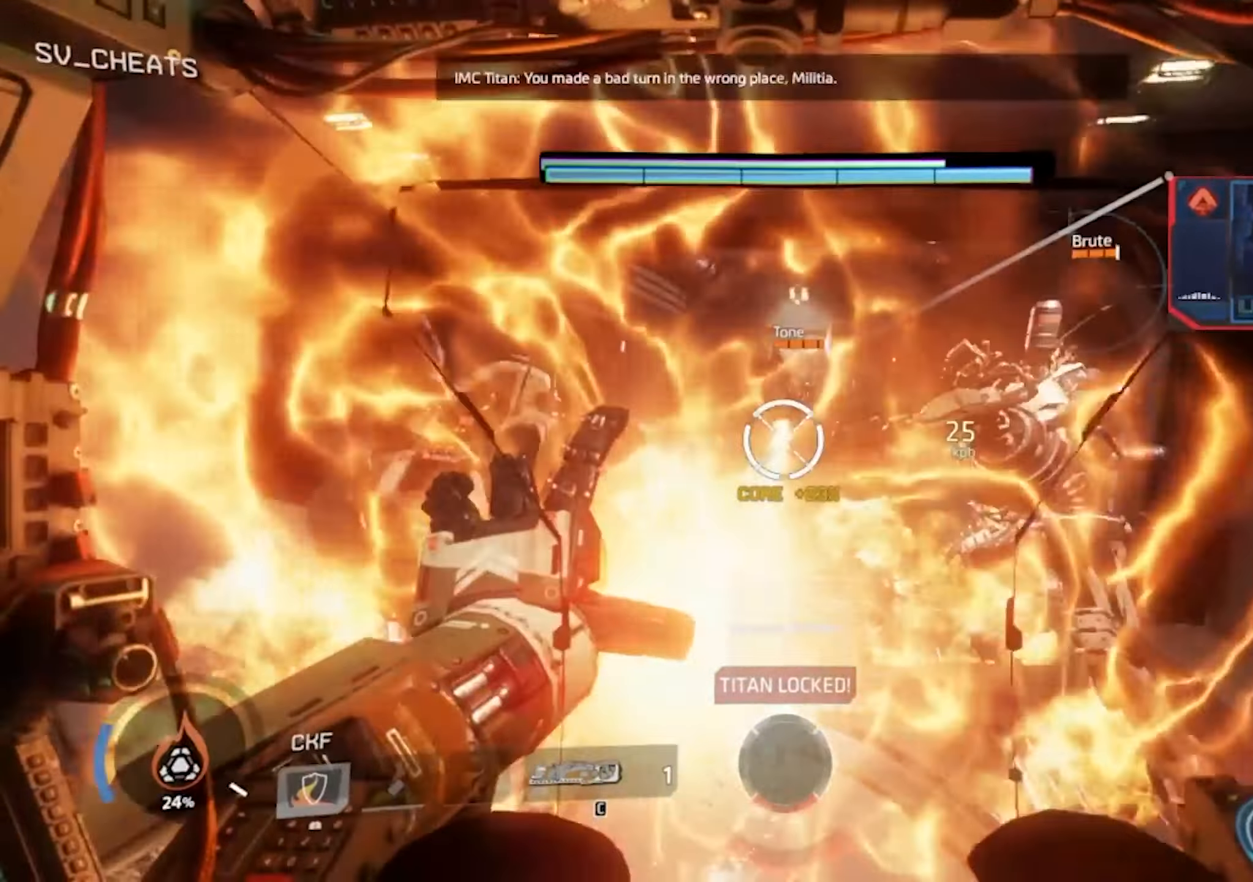
{"keys": ["a", "w"], "mouse": ["wheel"], "events": [[66, "a", "up"], [483, "a", "down"]]}
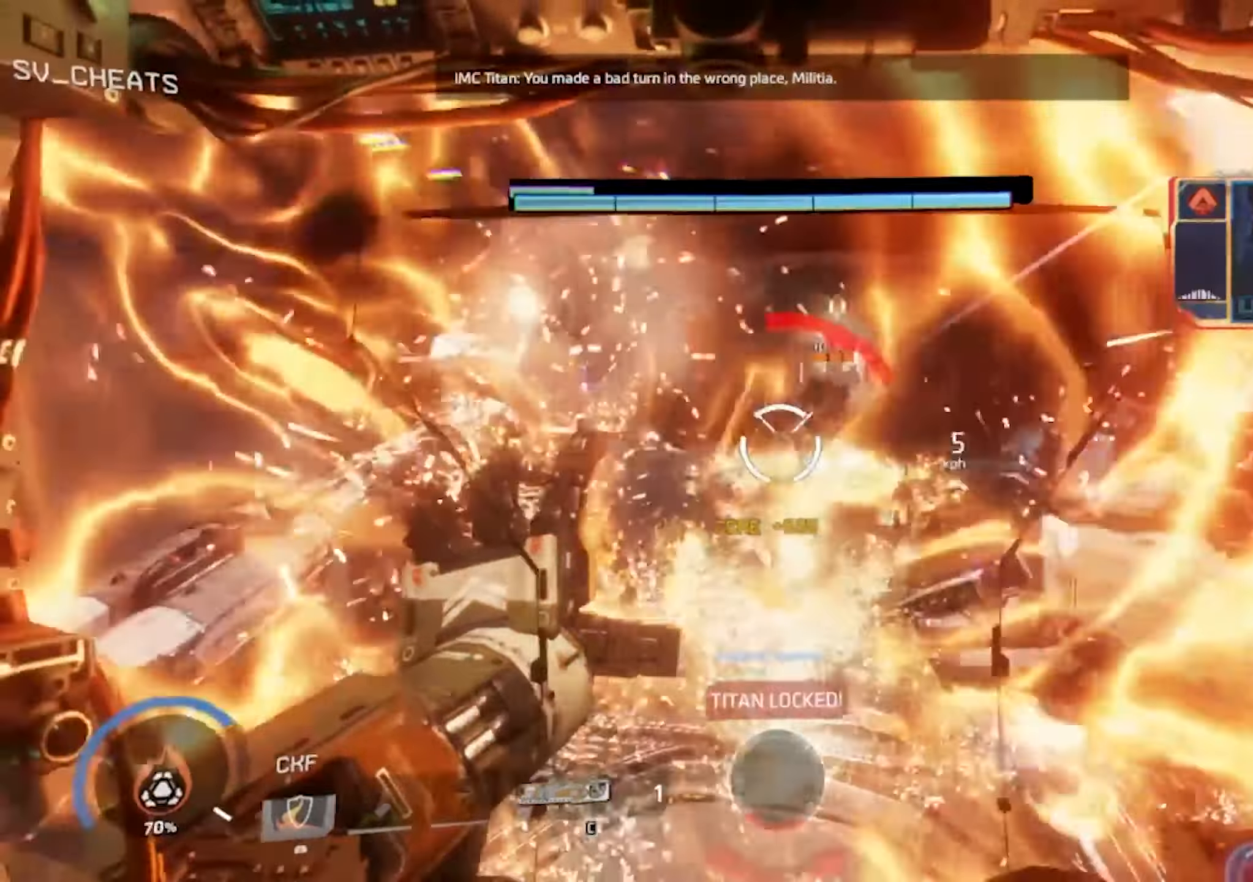
{"keys": ["w"], "mouse": ["wheel"], "events": [[116, "a", "up"], [116, "d", "down"], [216, "d", "up"]]}
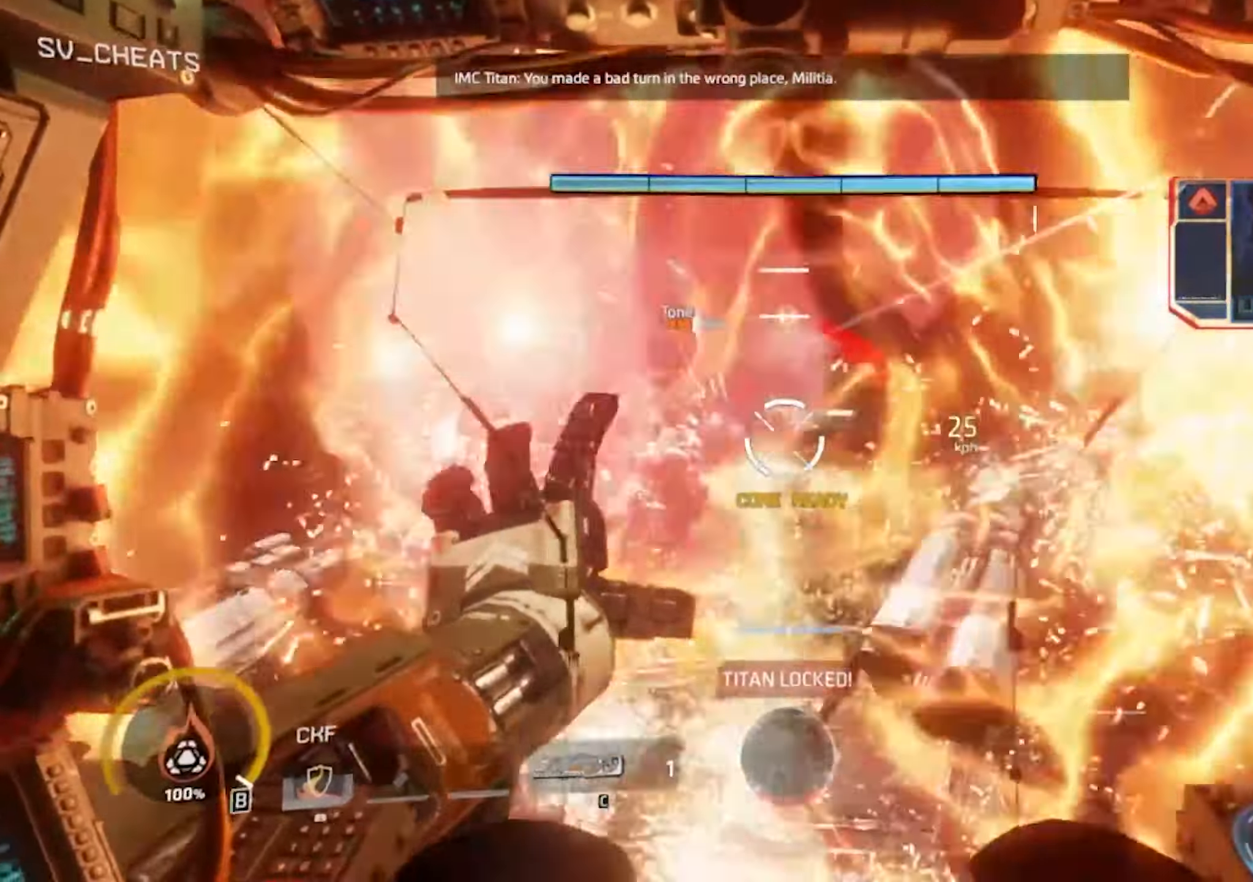
{"keys": [], "mouse": ["wheel"], "events": [[133, "a", "down"], [317, "a", "up"], [317, "w", "up"]]}
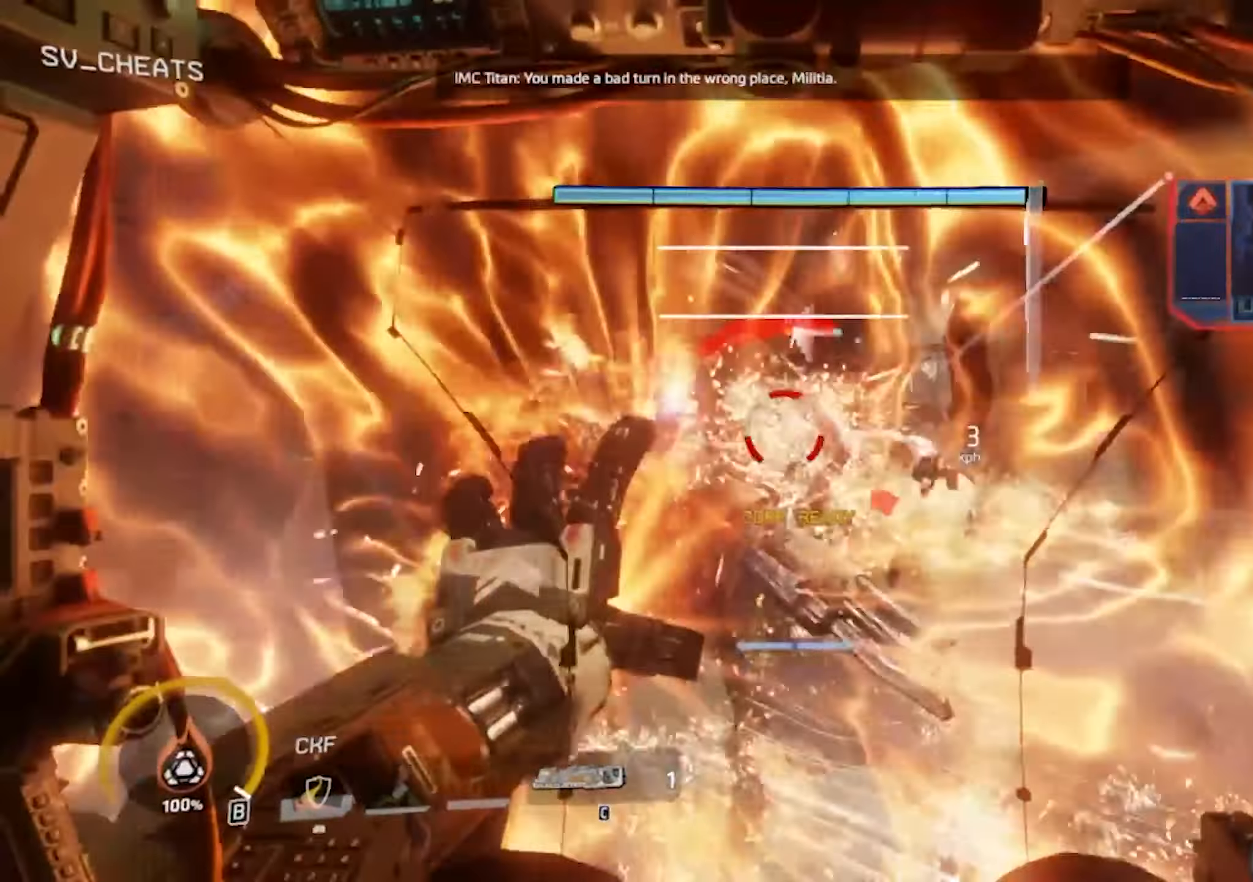
{"keys": ["d", "w"], "mouse": ["wheel"], "events": [[17, "d", "down"], [17, "w", "down"], [67, "d", "up"], [333, "d", "down"]]}
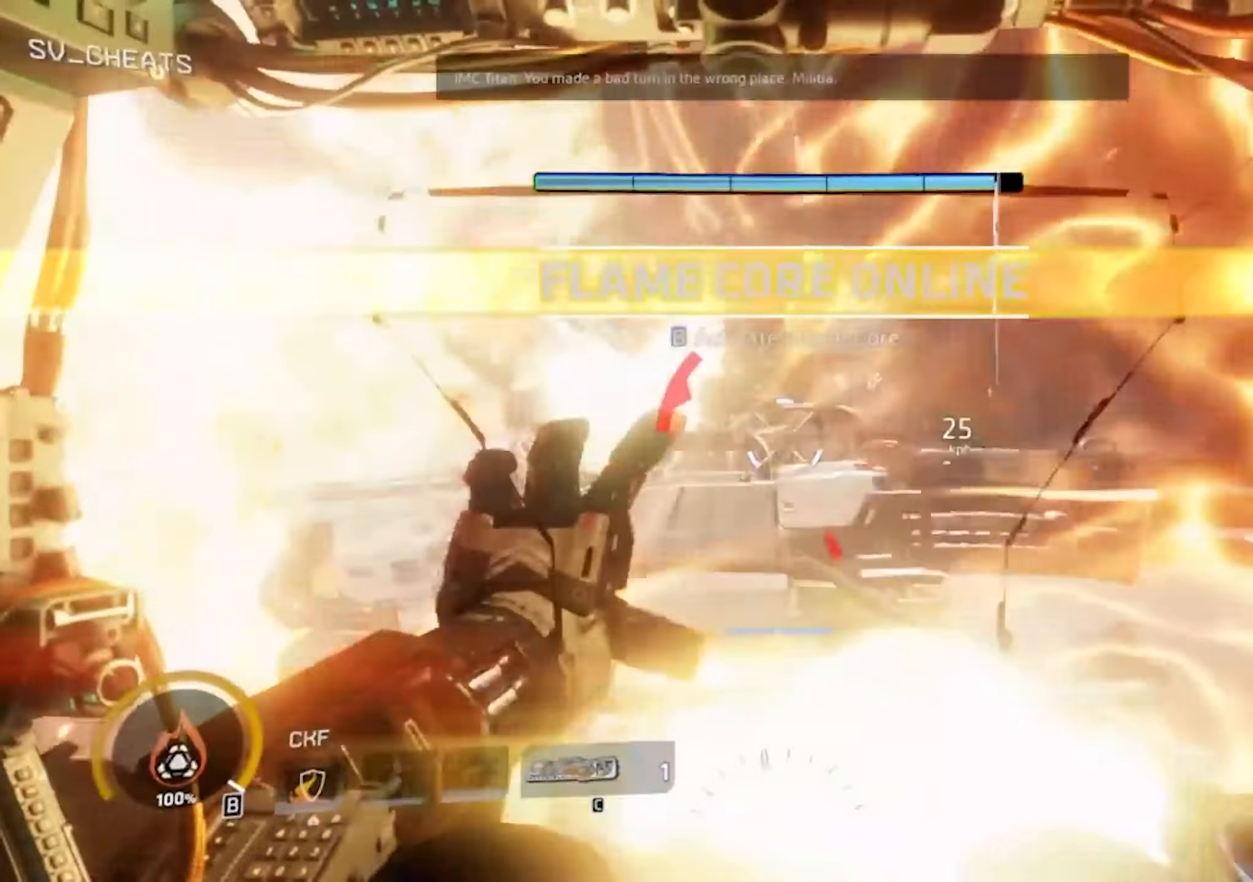
{"keys": ["w"], "mouse": [], "events": [[267, "mouse_wheel", "up"], [400, "d", "up"]]}
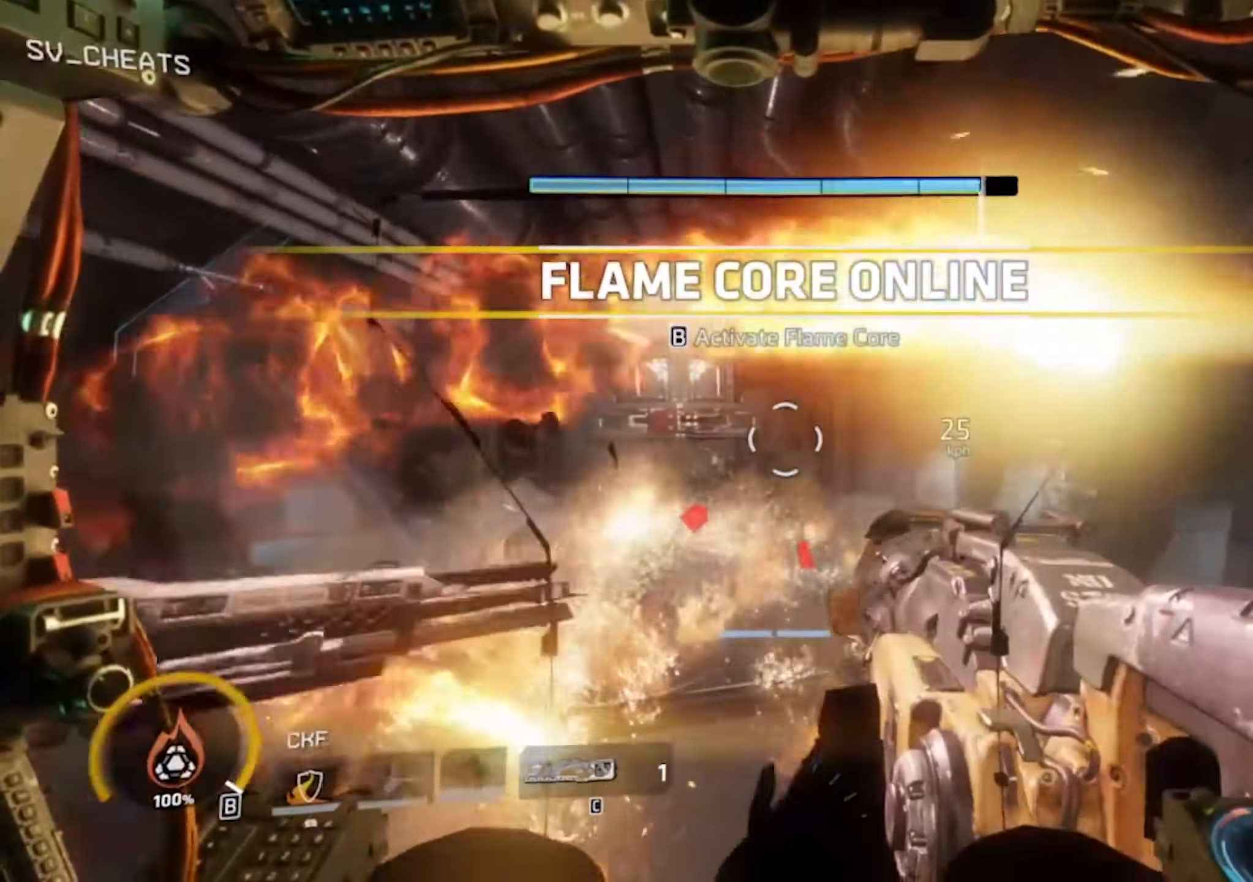
{"keys": ["d"], "mouse": [], "events": [[233, "d", "down"], [417, "w", "up"]]}
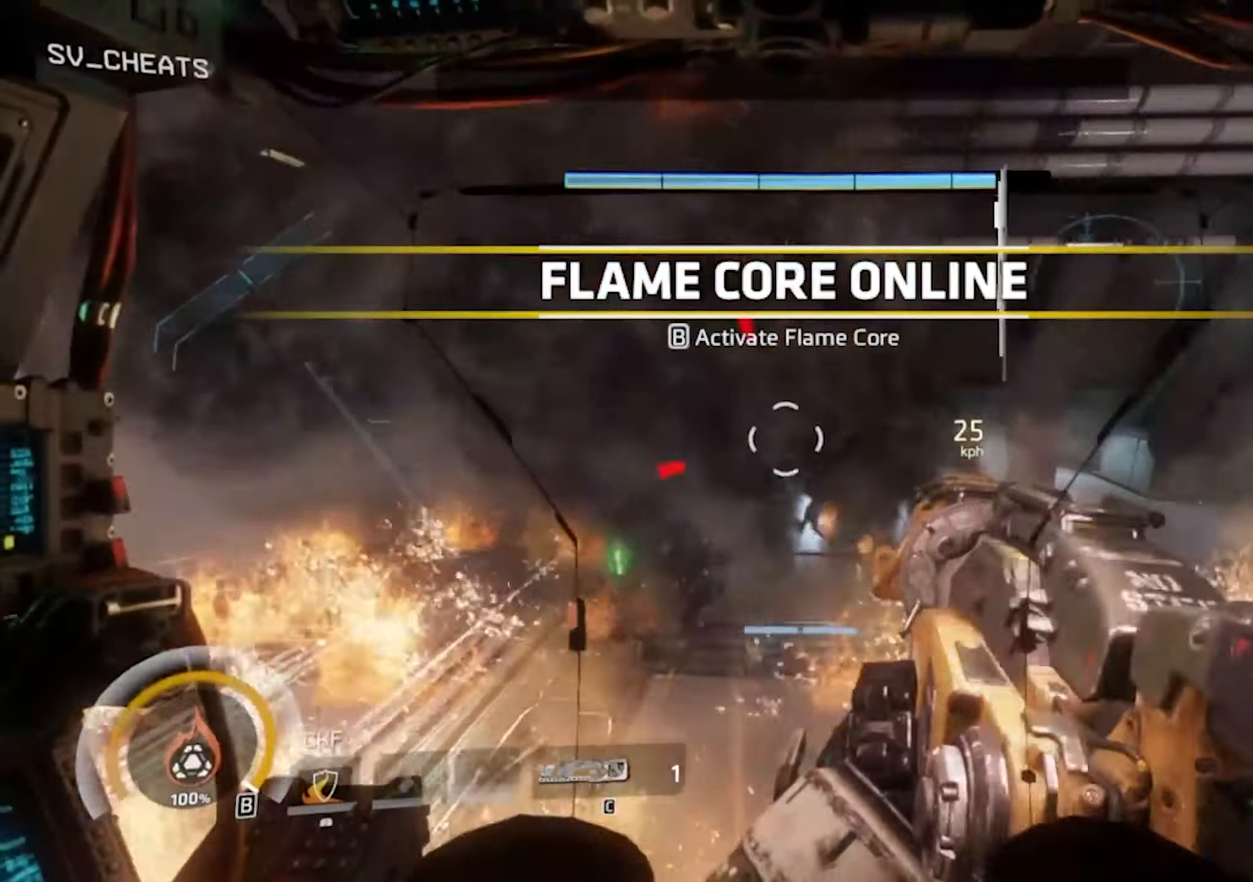
{"keys": ["s"], "mouse": [], "events": [[150, "s", "down"], [333, "d", "up"]]}